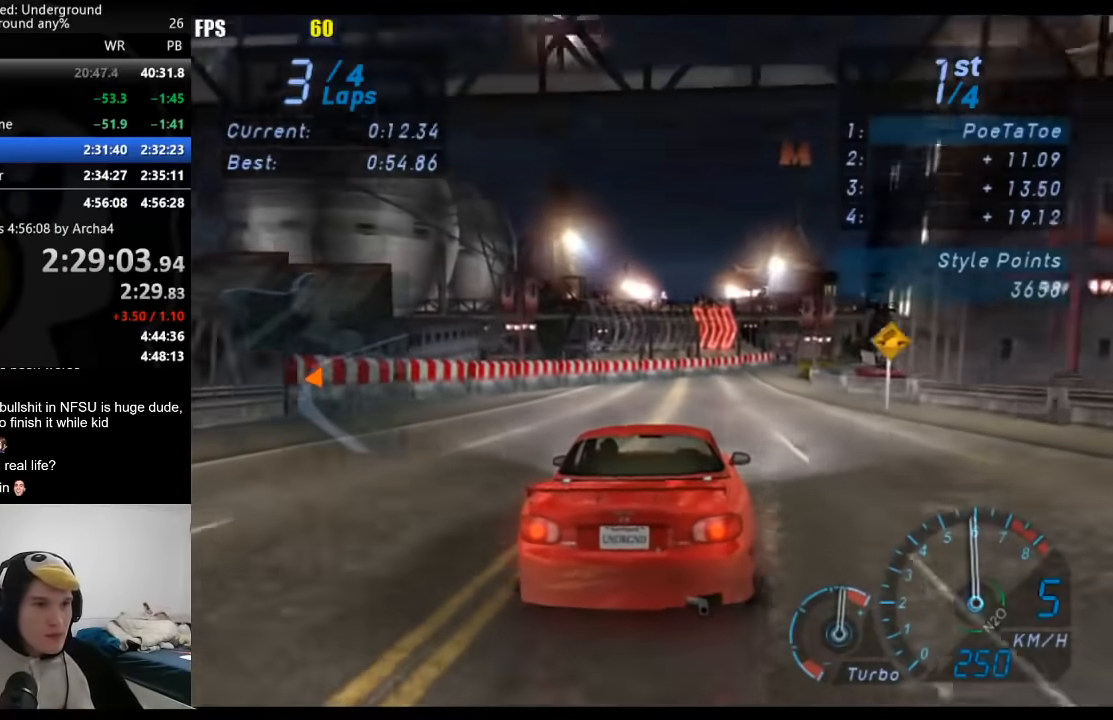
Gameplay with a controller (Xbox layout); each line is a JSON object with the inputs held at the frame after it. "events" lists button and stick changes between this image and that frame as [ms after this image, input, new state], when the widget could be followed in between. Not read: L3 R3.
{"buttons": ["R2"], "left_stick": "right", "right_stick": "center", "events": []}
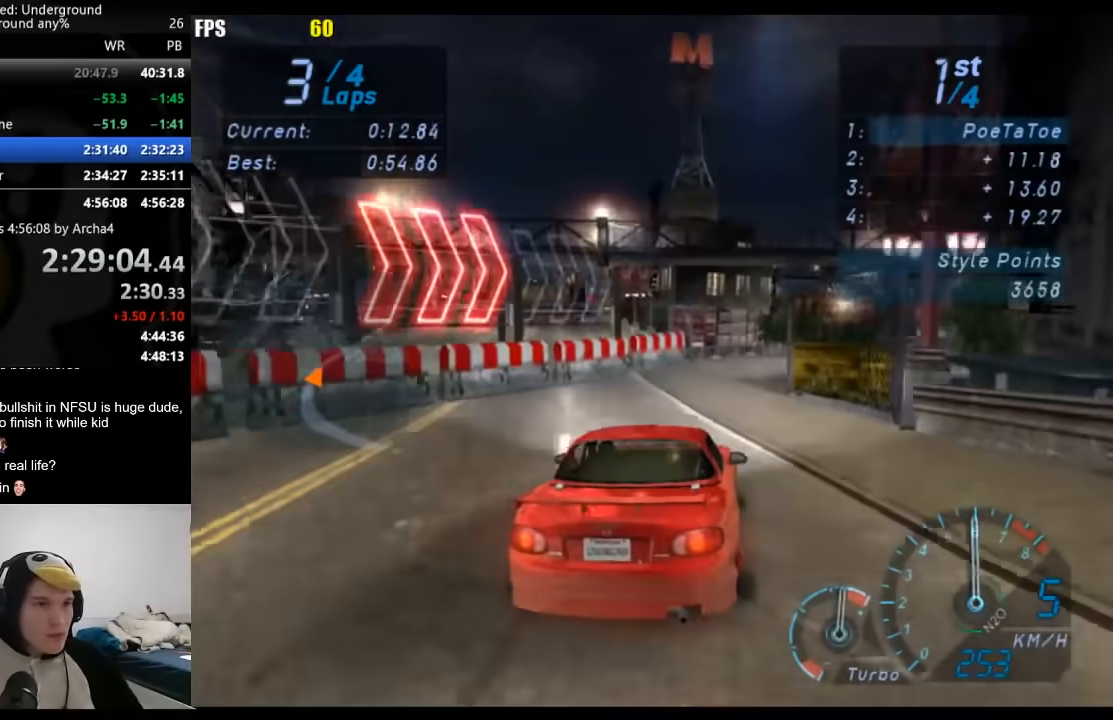
{"buttons": ["R2"], "left_stick": "right", "right_stick": "center", "events": []}
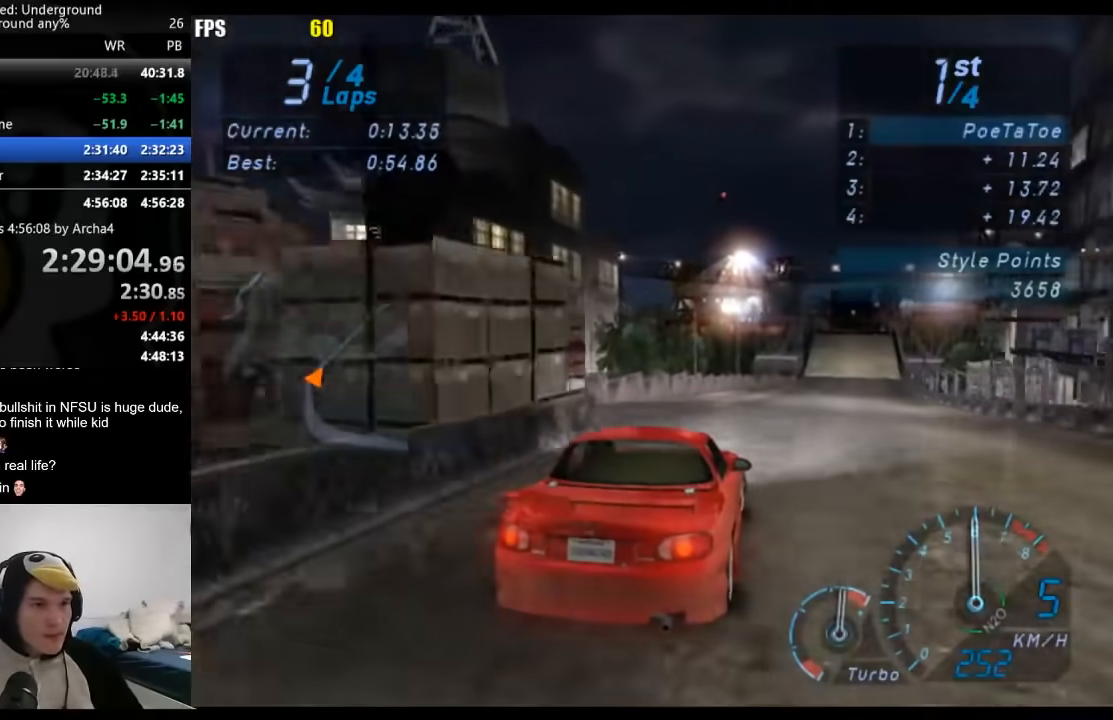
{"buttons": ["R2"], "left_stick": "right", "right_stick": "center", "events": [[333, "left_stick", "center"], [433, "left_stick", "right"]]}
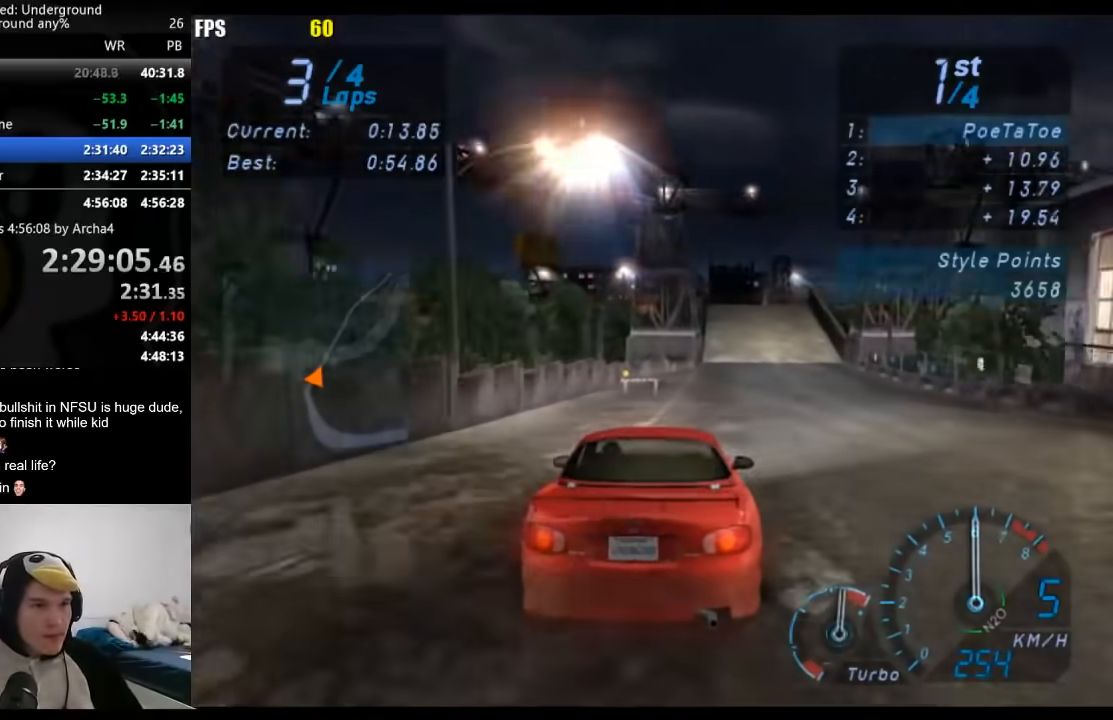
{"buttons": ["R2"], "left_stick": "center", "right_stick": "center", "events": [[117, "left_stick", "center"]]}
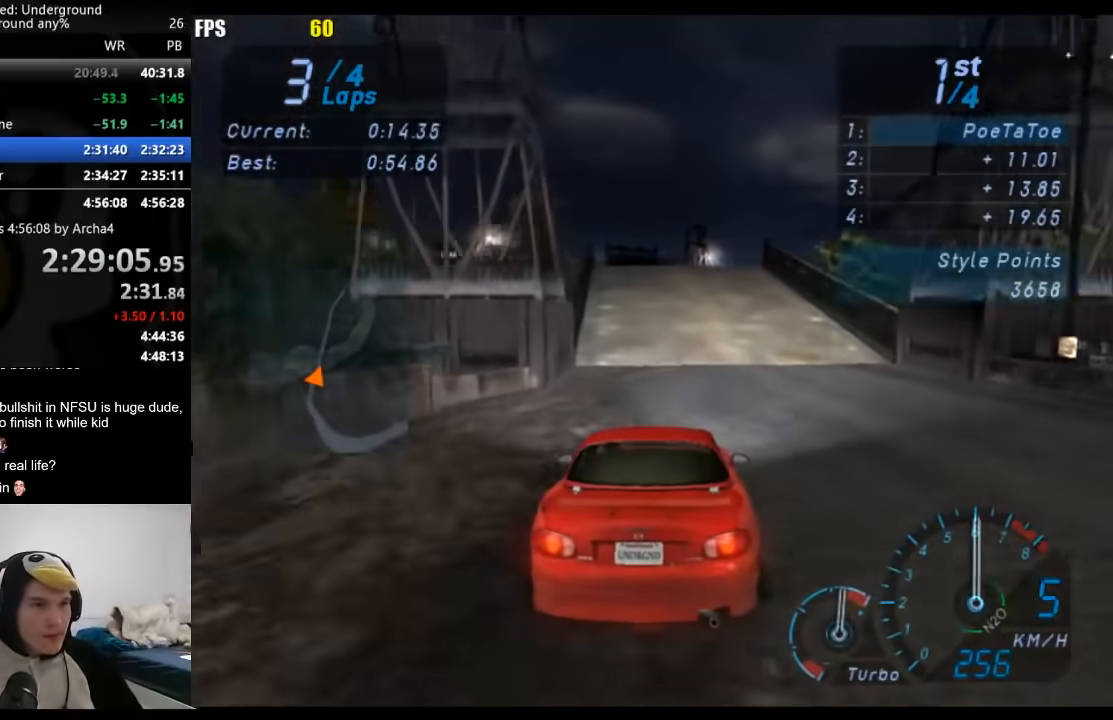
{"buttons": ["R2"], "left_stick": "center", "right_stick": "center", "events": [[117, "left_stick", "down-left"], [250, "left_stick", "center"]]}
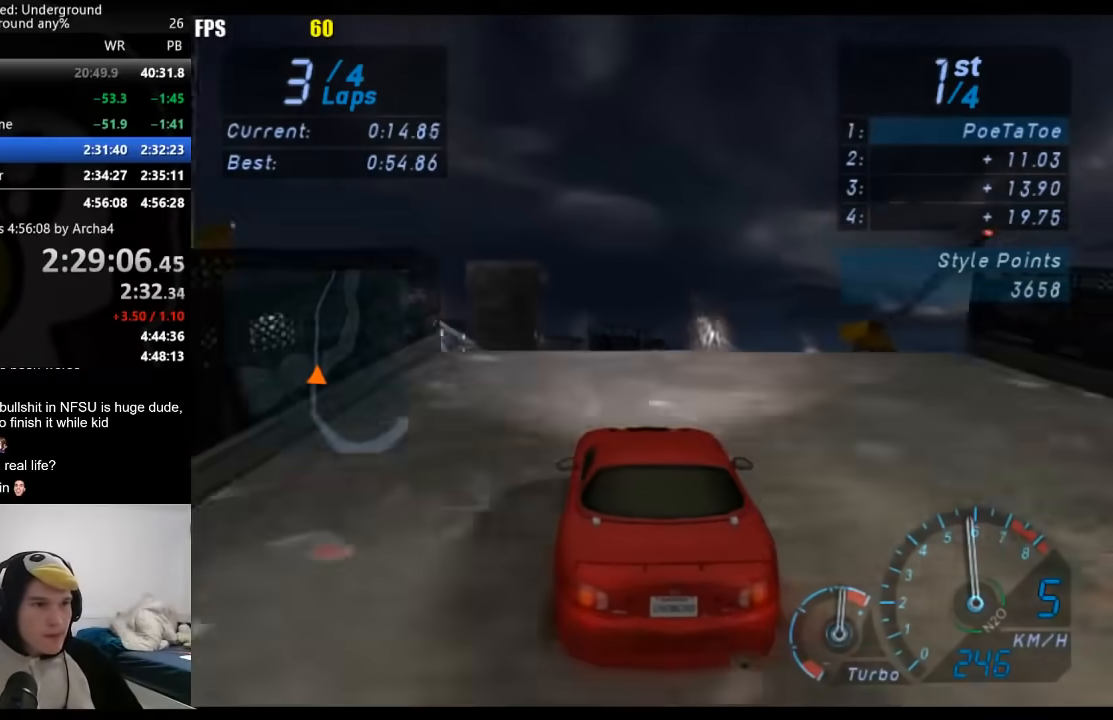
{"buttons": ["R2"], "left_stick": "center", "right_stick": "center", "events": []}
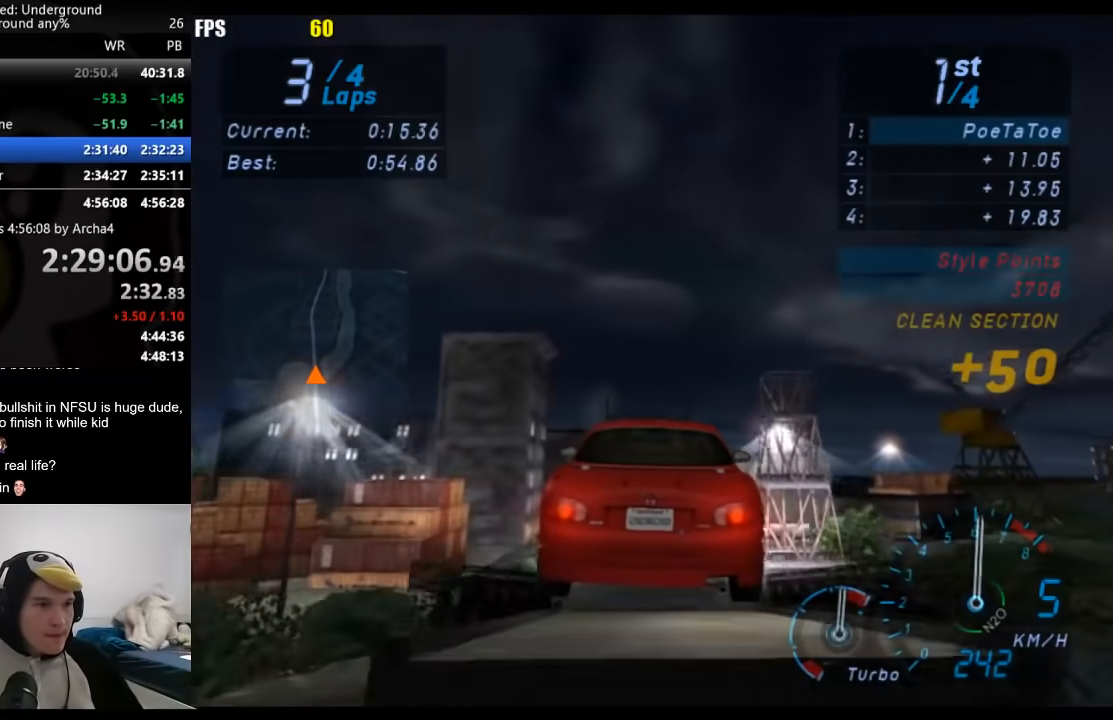
{"buttons": ["R2"], "left_stick": "center", "right_stick": "center", "events": []}
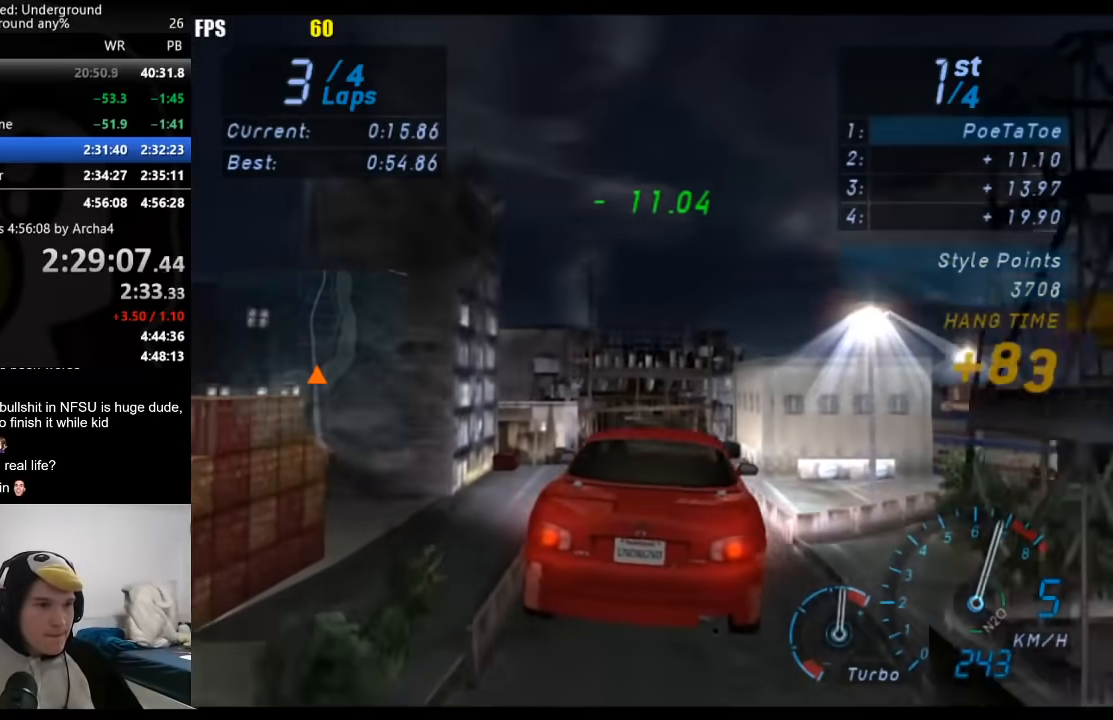
{"buttons": ["R2"], "left_stick": "center", "right_stick": "center", "events": []}
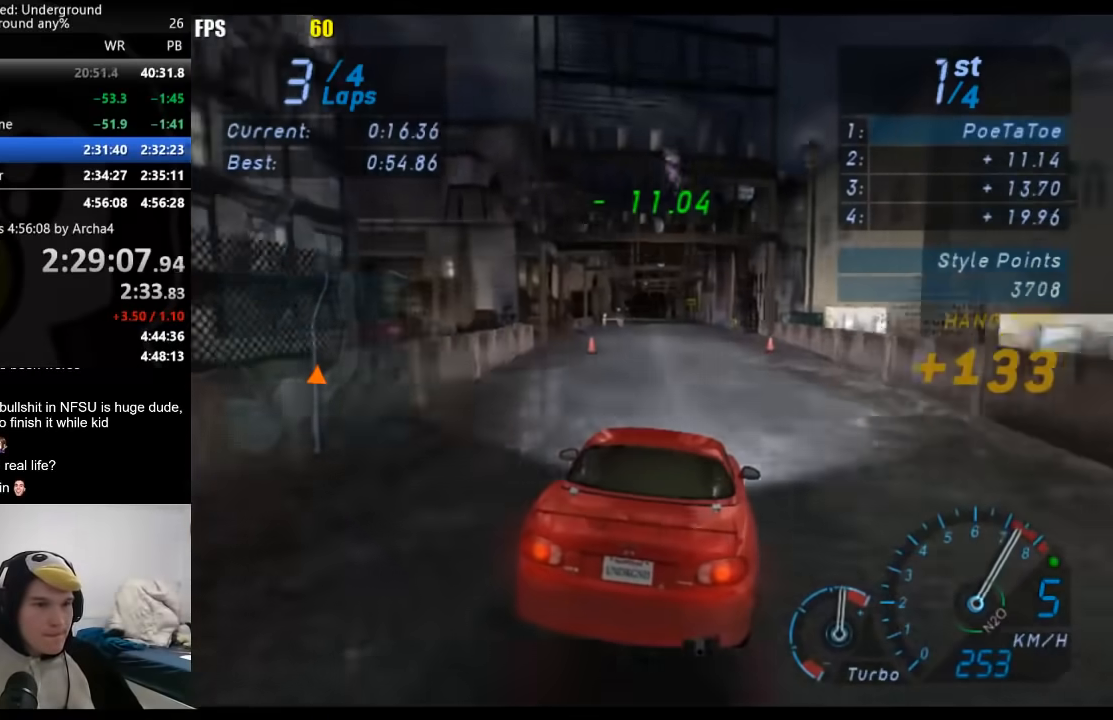
{"buttons": ["R2"], "left_stick": "down-left", "right_stick": "center", "events": [[150, "left_stick", "left"], [350, "left_stick", "center"], [433, "left_stick", "down-left"]]}
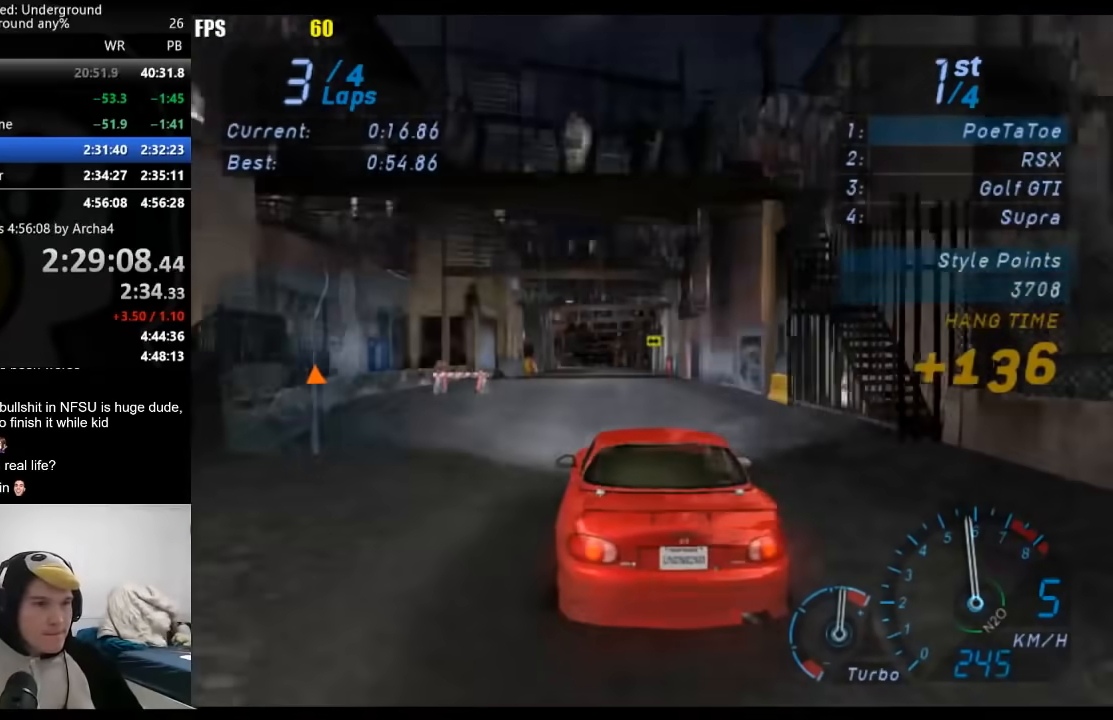
{"buttons": ["R2"], "left_stick": "center", "right_stick": "center", "events": [[67, "left_stick", "center"]]}
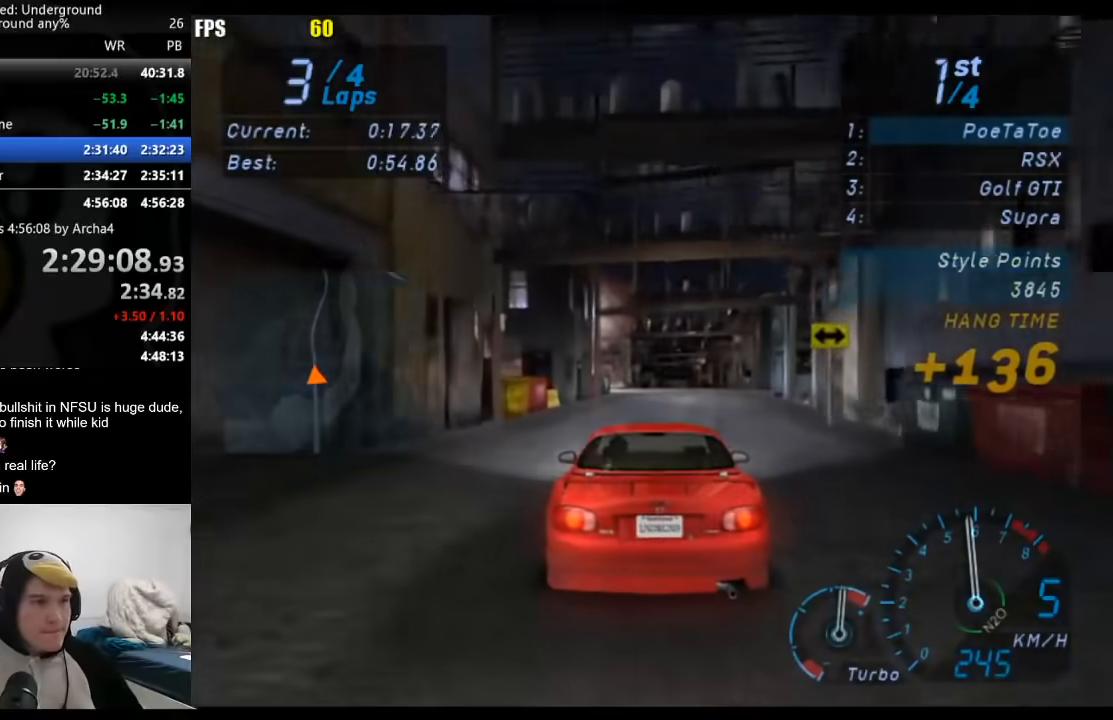
{"buttons": ["R2"], "left_stick": "center", "right_stick": "center", "events": []}
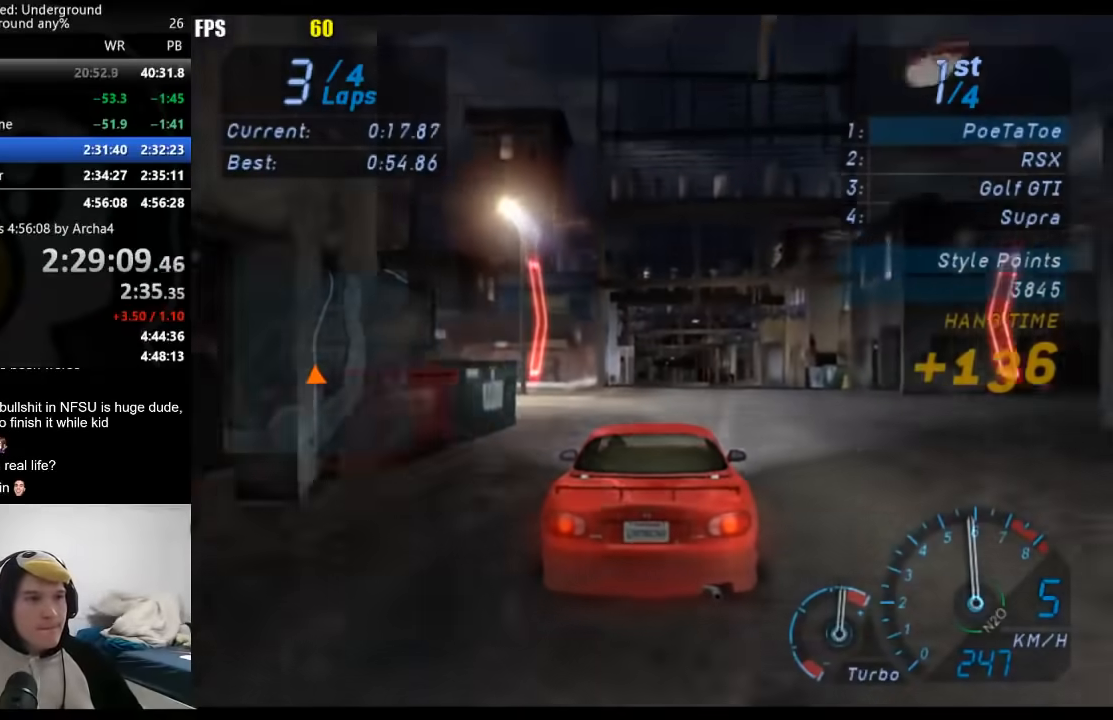
{"buttons": ["R2"], "left_stick": "center", "right_stick": "center", "events": []}
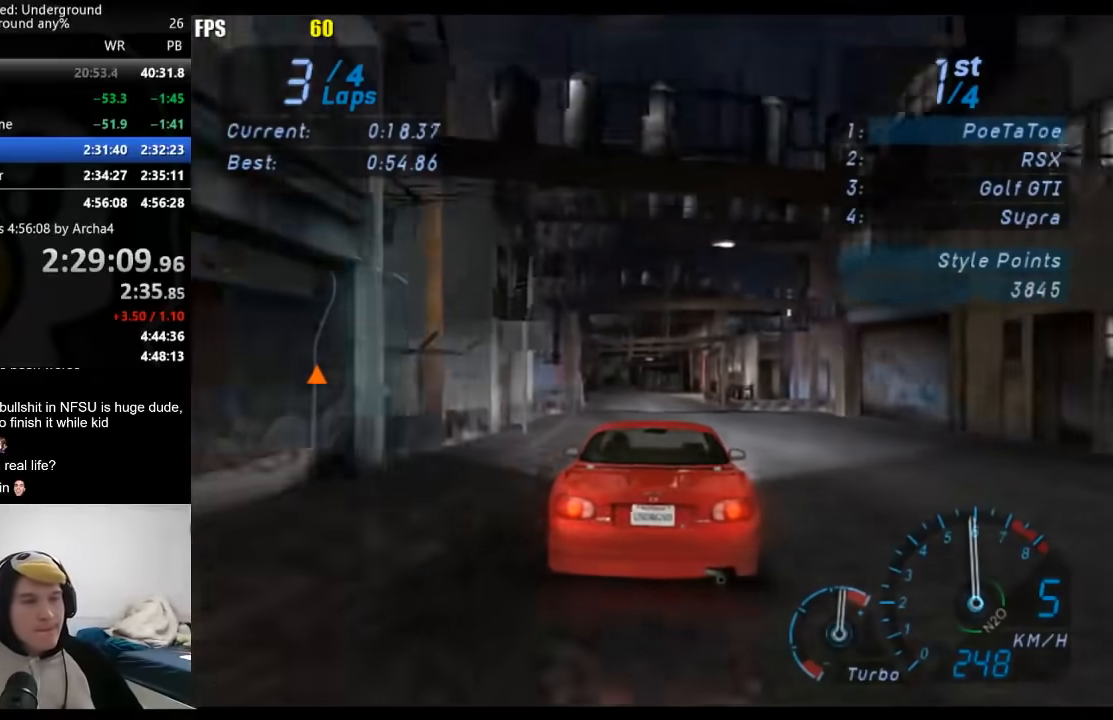
{"buttons": ["R2"], "left_stick": "center", "right_stick": "center", "events": []}
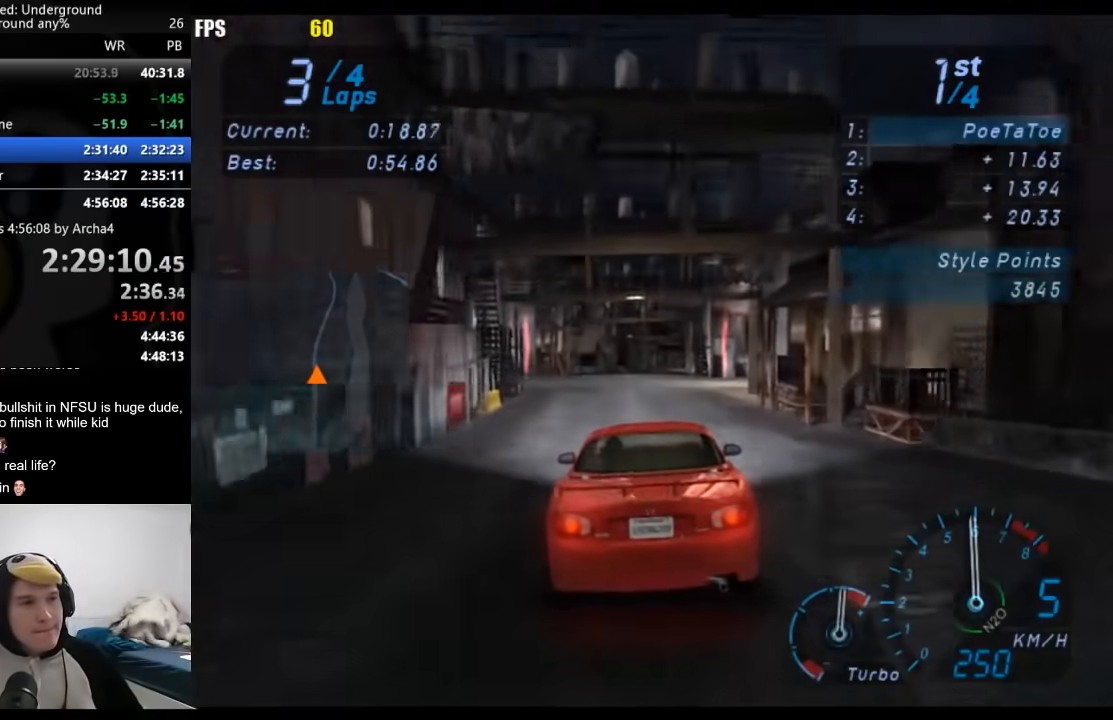
{"buttons": ["R2"], "left_stick": "center", "right_stick": "center", "events": [[300, "left_stick", "down-left"], [400, "left_stick", "center"]]}
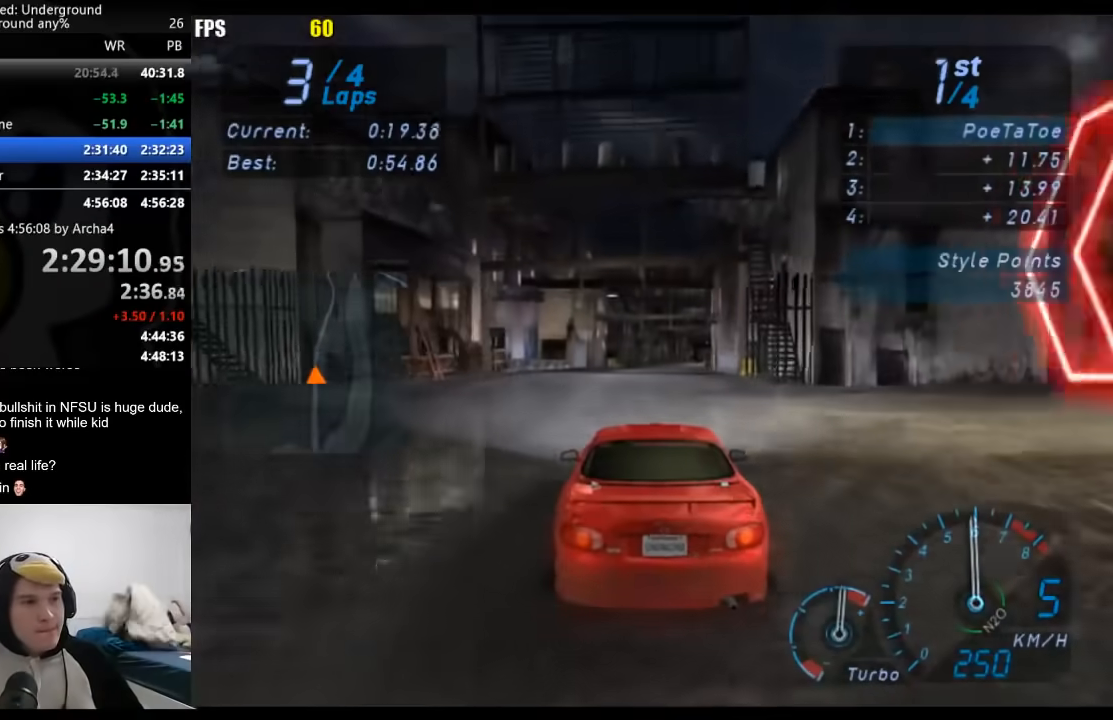
{"buttons": ["R2"], "left_stick": "center", "right_stick": "center", "events": [[317, "left_stick", "right"], [450, "left_stick", "center"]]}
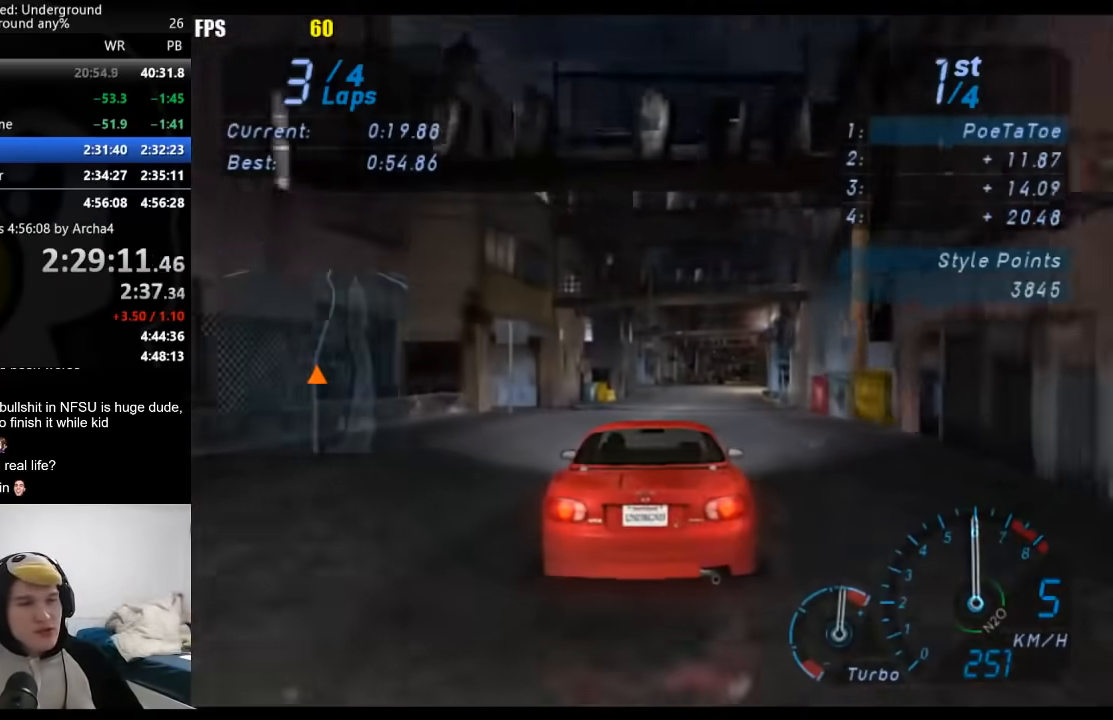
{"buttons": ["R2"], "left_stick": "right", "right_stick": "center", "events": [[417, "left_stick", "right"]]}
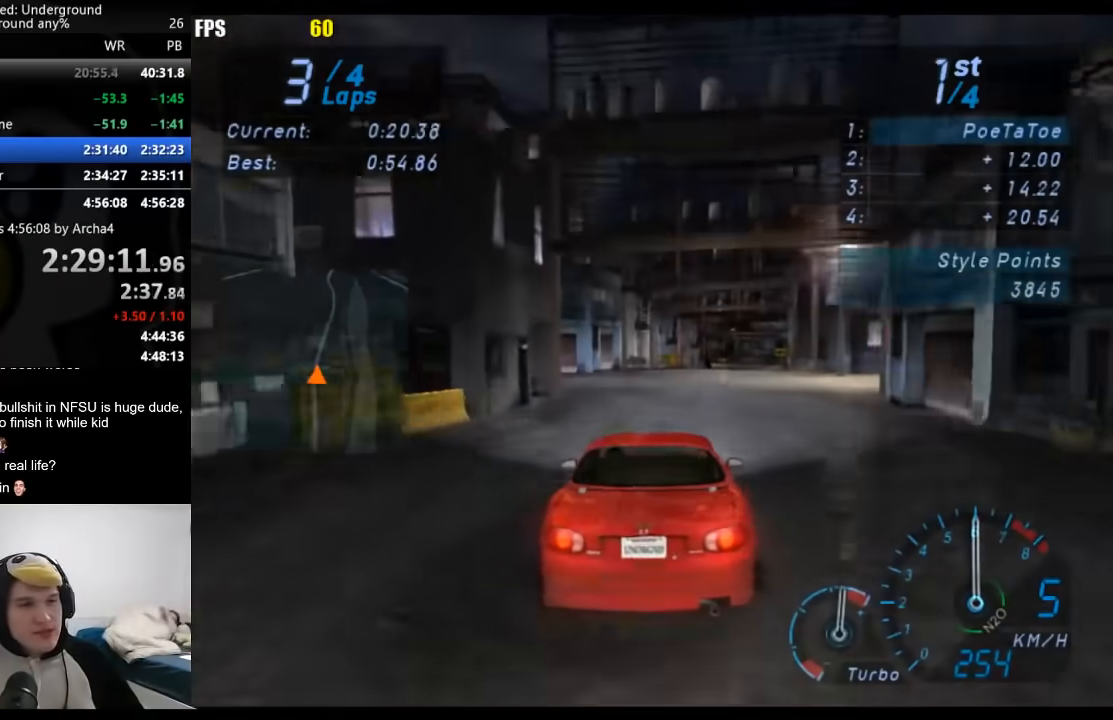
{"buttons": ["R2"], "left_stick": "center", "right_stick": "center", "events": [[117, "left_stick", "center"], [233, "left_stick", "right"], [367, "left_stick", "center"]]}
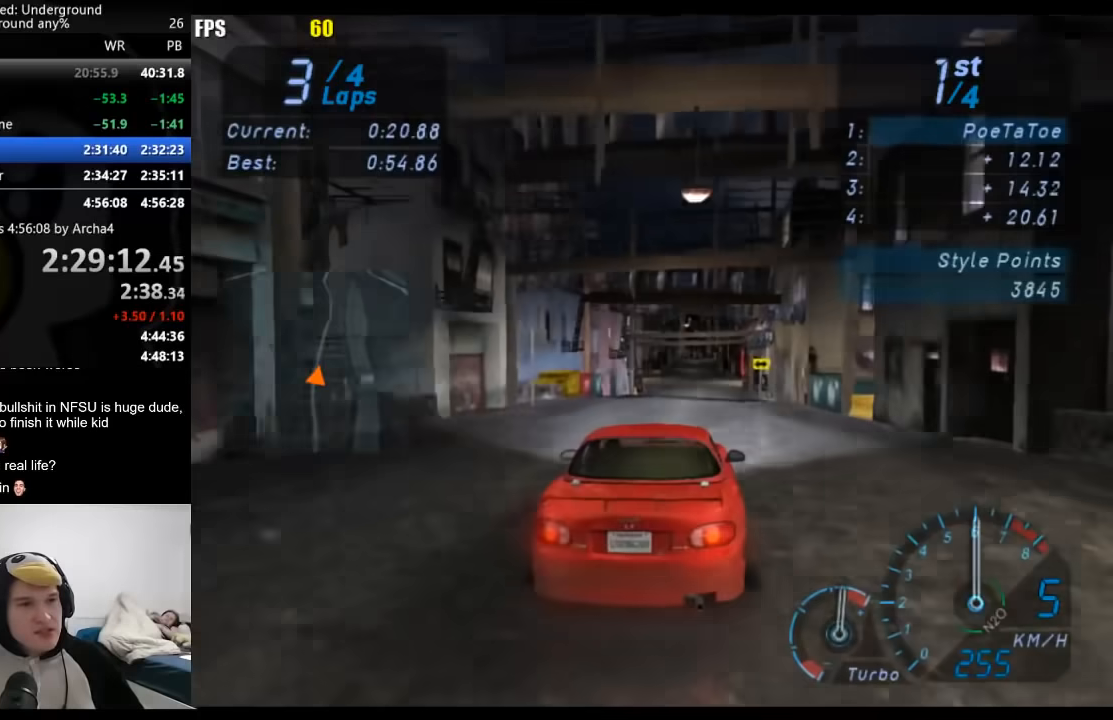
{"buttons": ["R2"], "left_stick": "center", "right_stick": "center", "events": []}
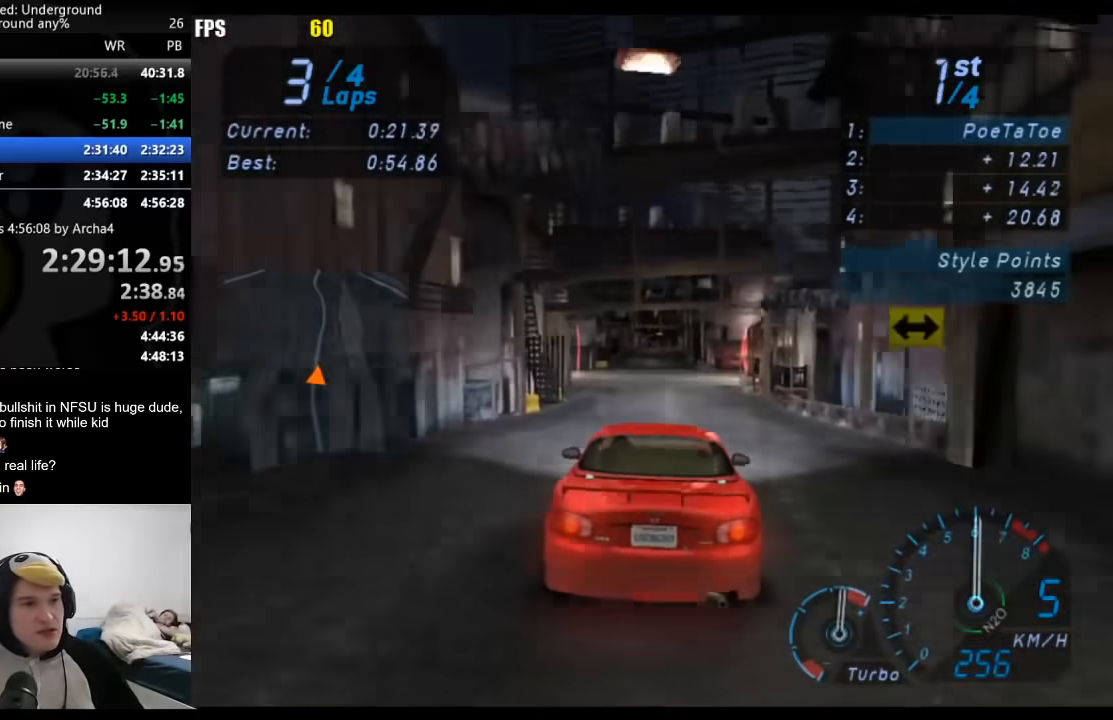
{"buttons": ["R2"], "left_stick": "center", "right_stick": "center", "events": []}
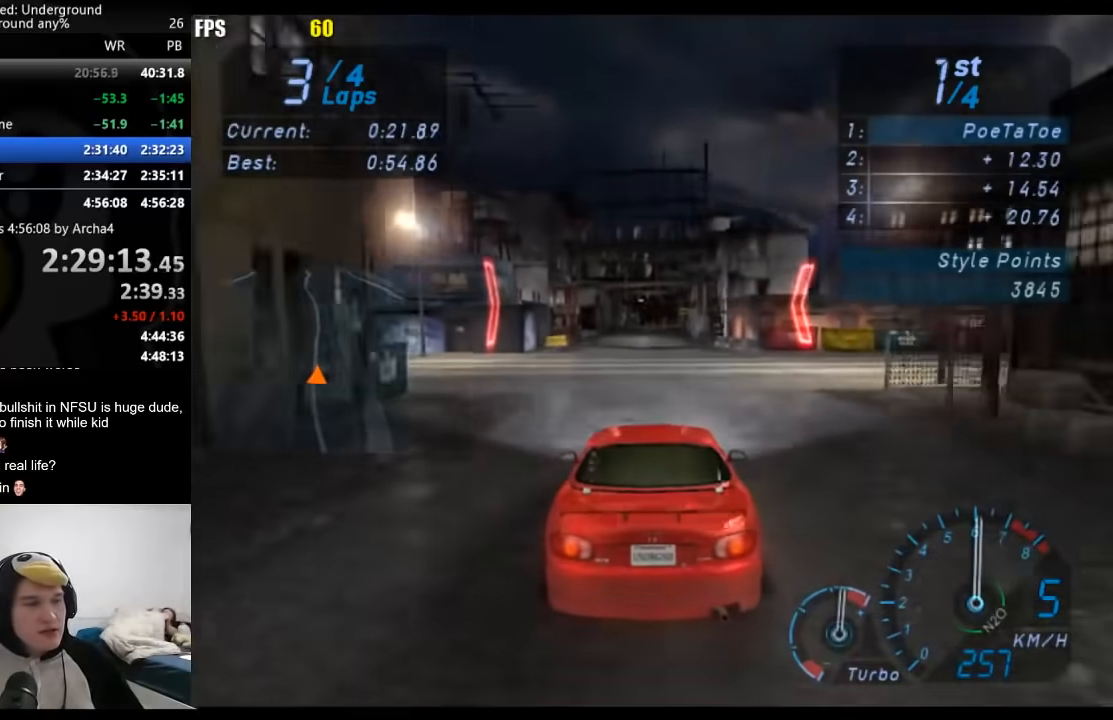
{"buttons": ["R2"], "left_stick": "center", "right_stick": "center", "events": []}
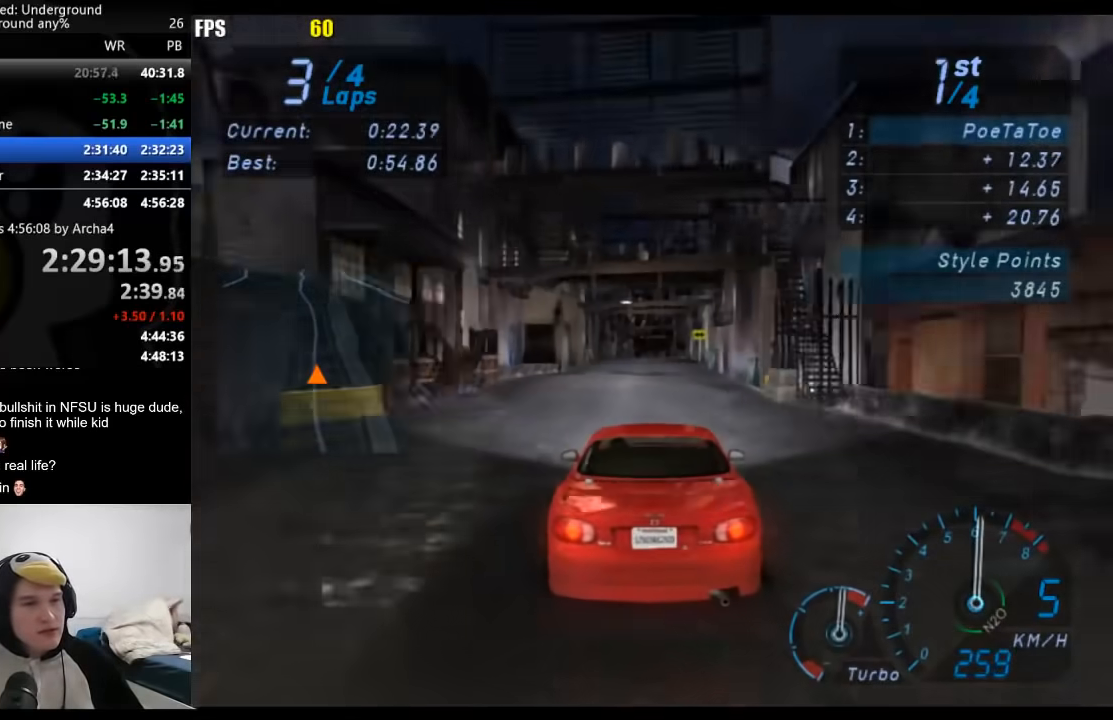
{"buttons": ["R2"], "left_stick": "center", "right_stick": "center", "events": []}
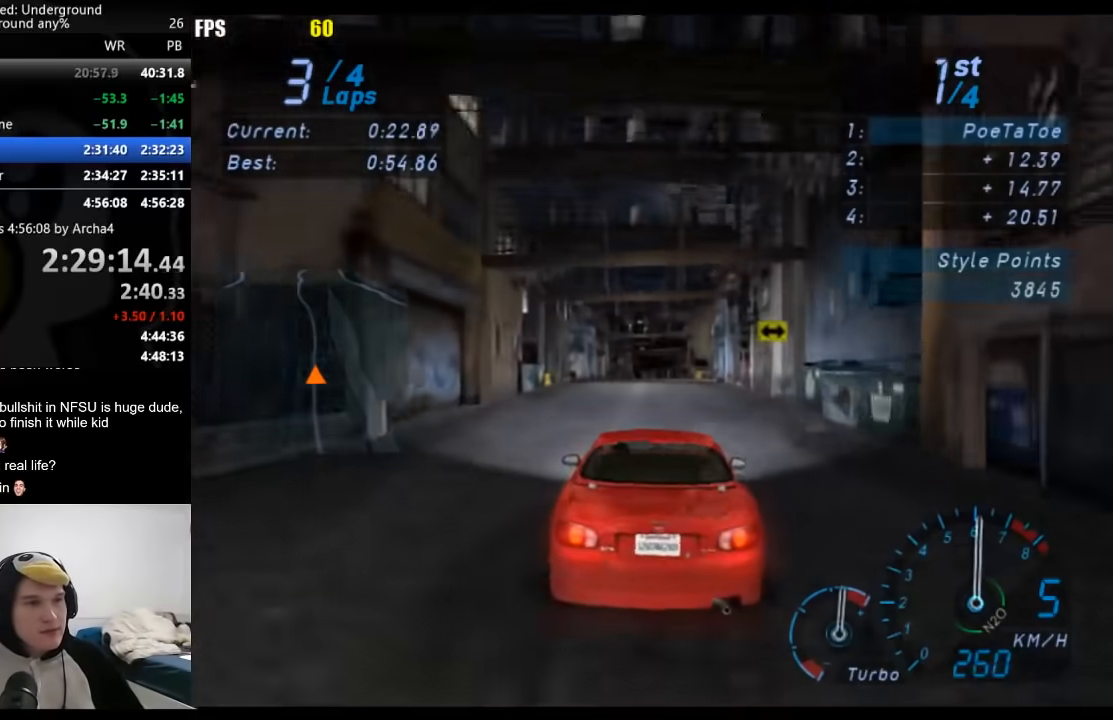
{"buttons": ["R2"], "left_stick": "center", "right_stick": "center", "events": []}
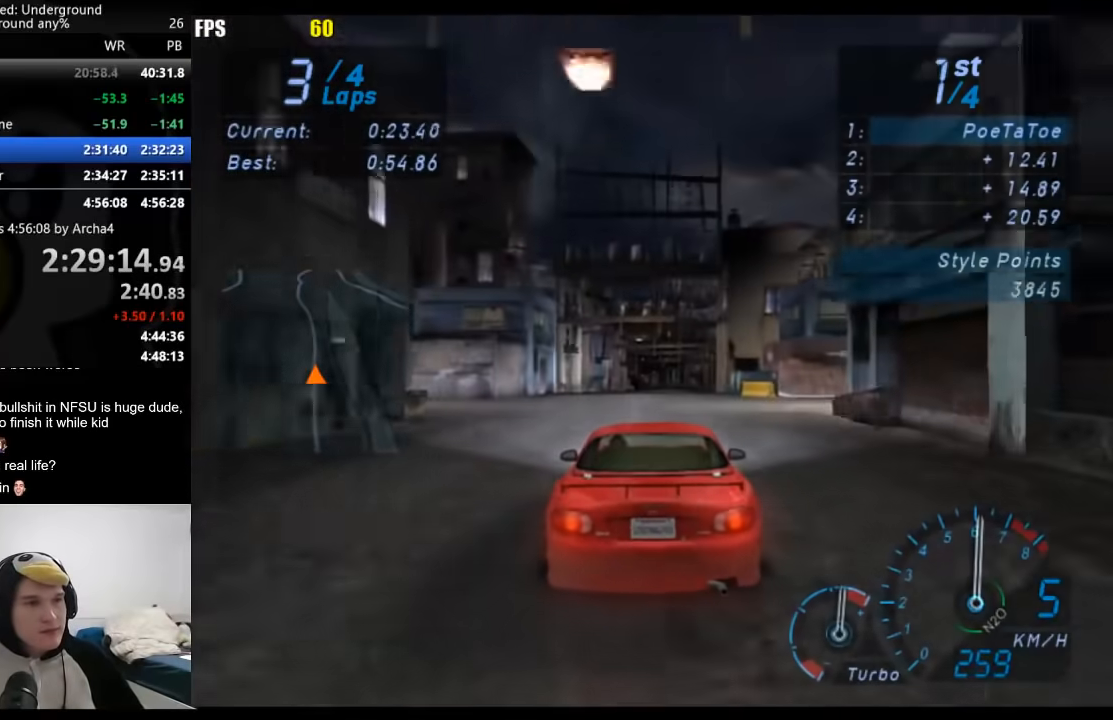
{"buttons": ["R2"], "left_stick": "center", "right_stick": "center", "events": []}
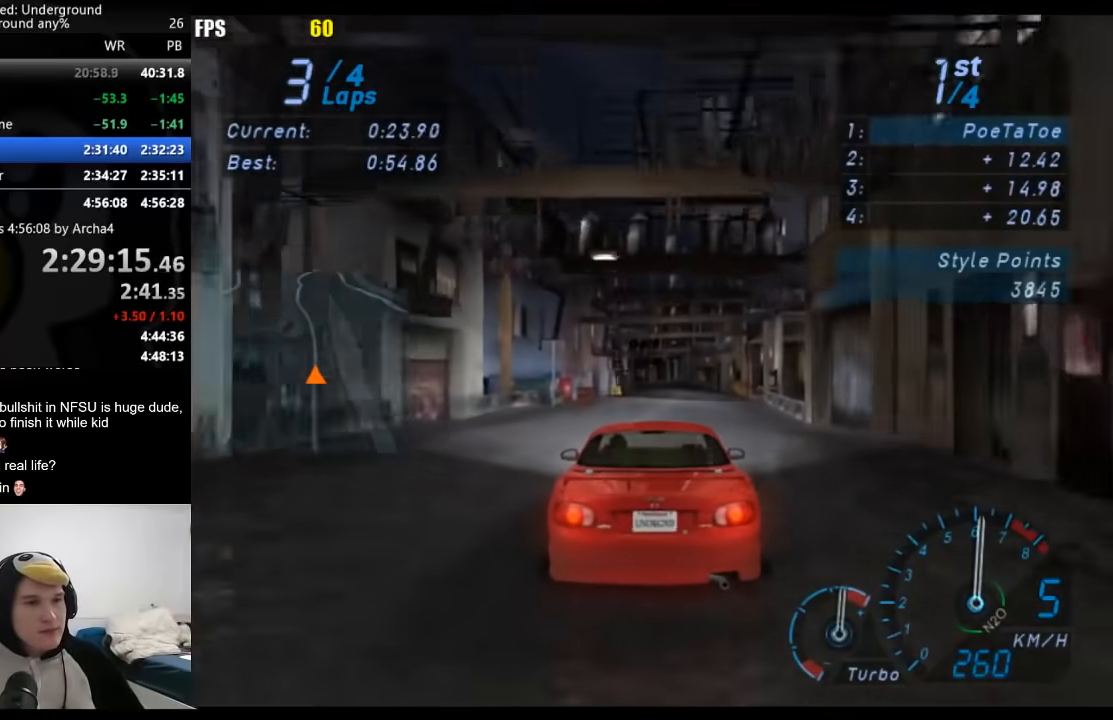
{"buttons": ["R2"], "left_stick": "center", "right_stick": "center", "events": []}
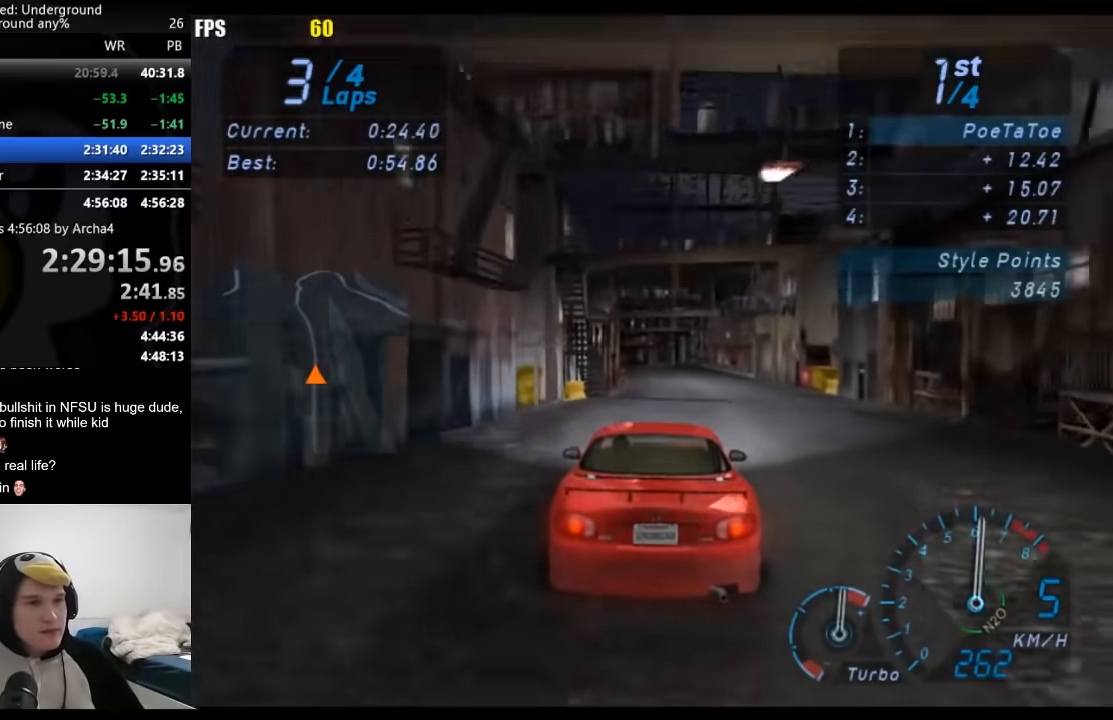
{"buttons": ["R2"], "left_stick": "center", "right_stick": "center", "events": []}
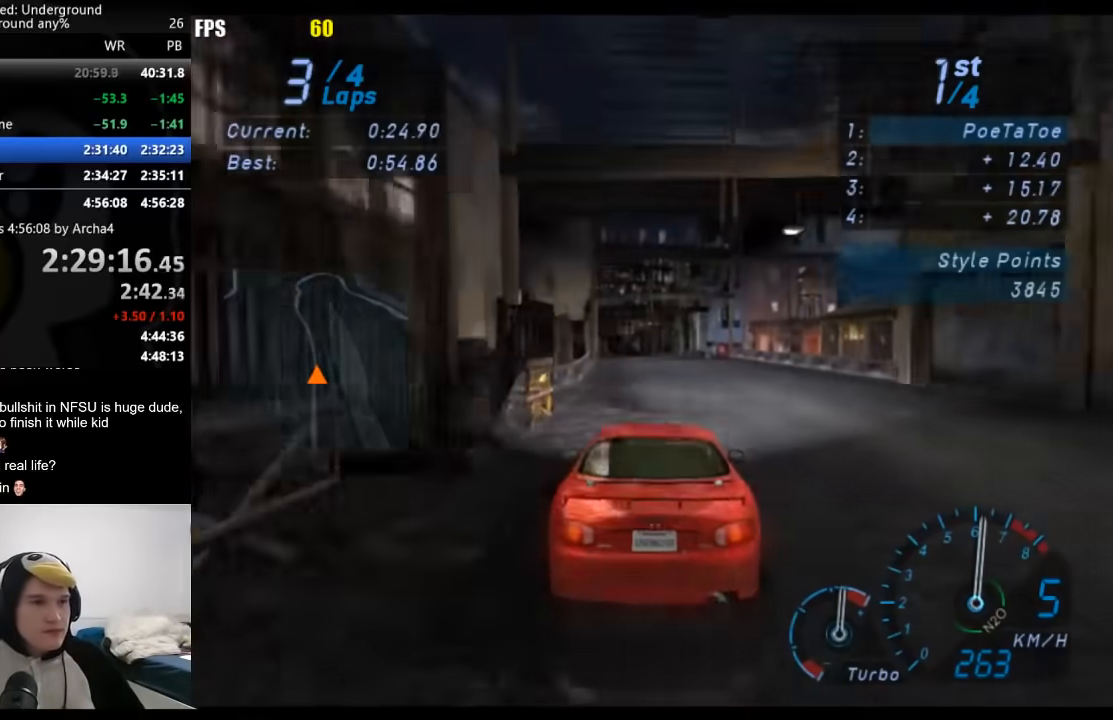
{"buttons": ["R2"], "left_stick": "center", "right_stick": "center", "events": [[283, "left_stick", "down-left"], [417, "left_stick", "center"]]}
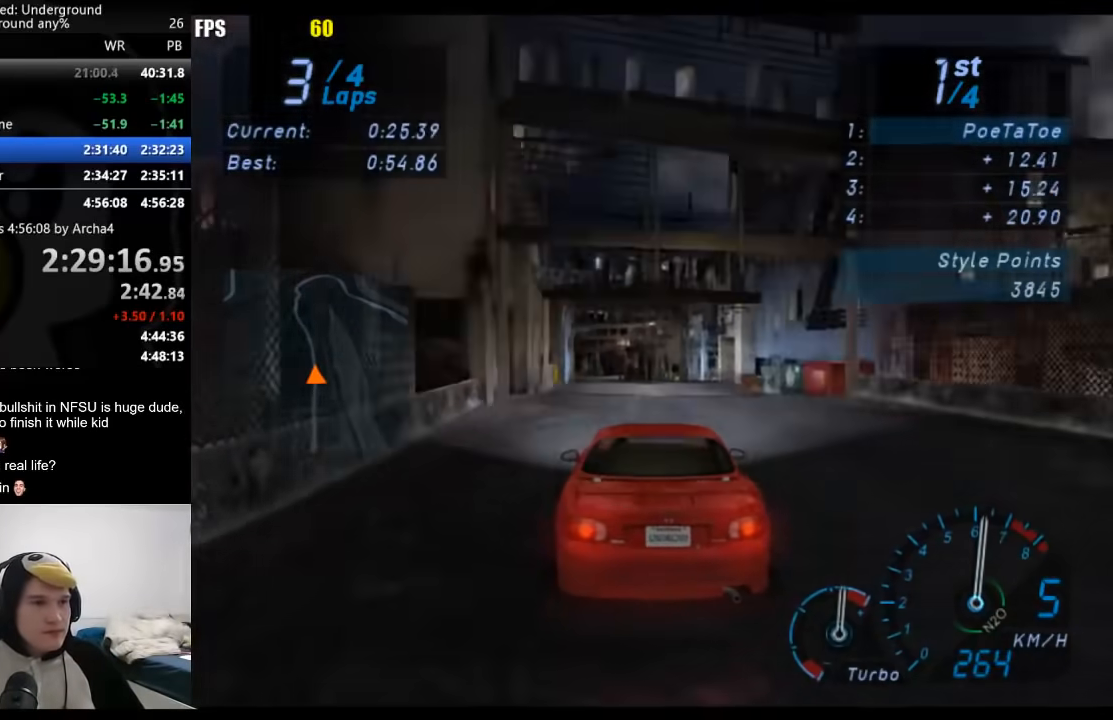
{"buttons": ["R2"], "left_stick": "center", "right_stick": "center", "events": [[200, "left_stick", "down-left"], [350, "left_stick", "center"]]}
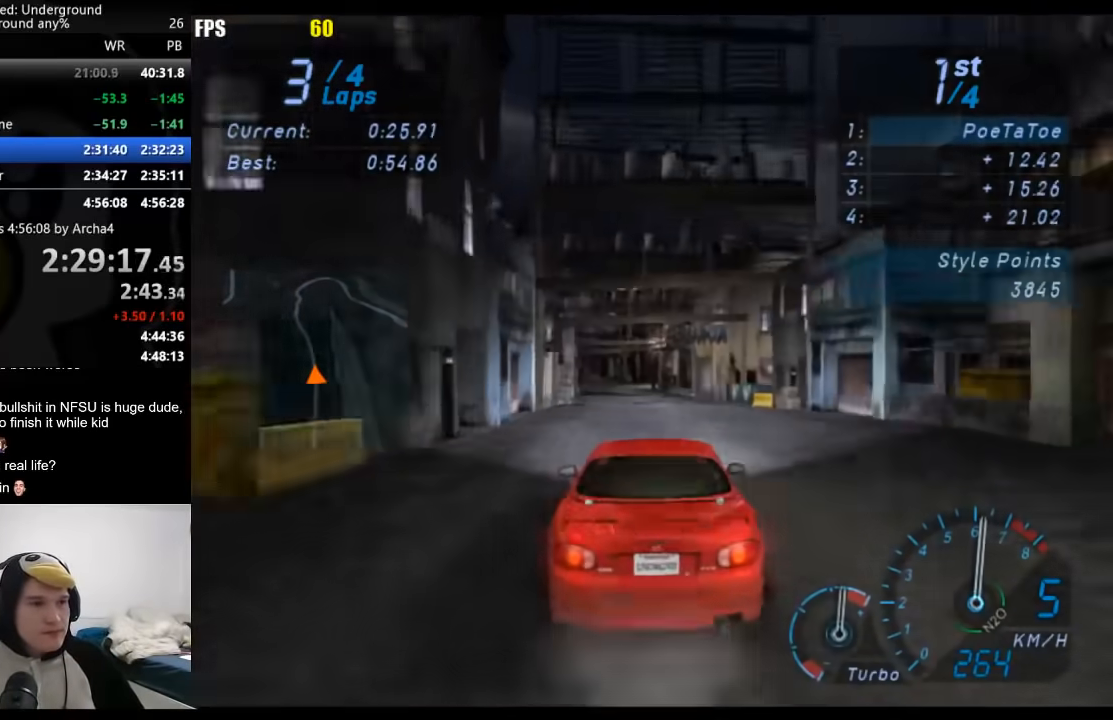
{"buttons": ["R2"], "left_stick": "down-left", "right_stick": "center", "events": [[317, "left_stick", "down-left"]]}
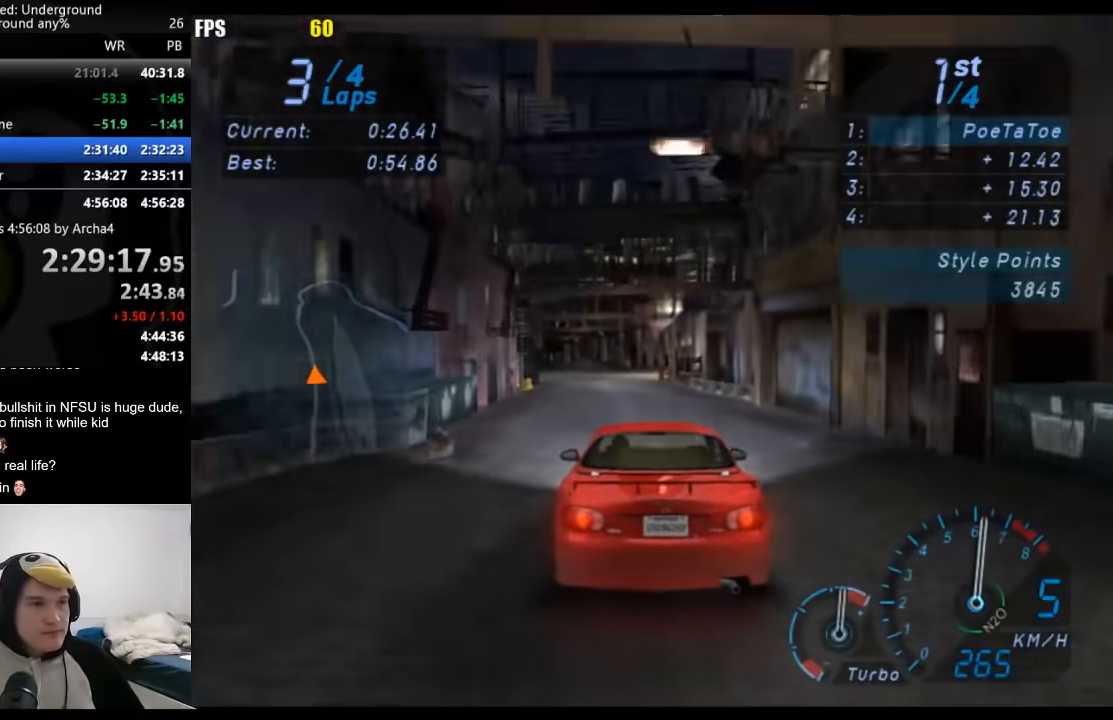
{"buttons": ["R2"], "left_stick": "center", "right_stick": "center", "events": [[17, "left_stick", "center"], [167, "left_stick", "down-left"], [383, "left_stick", "center"]]}
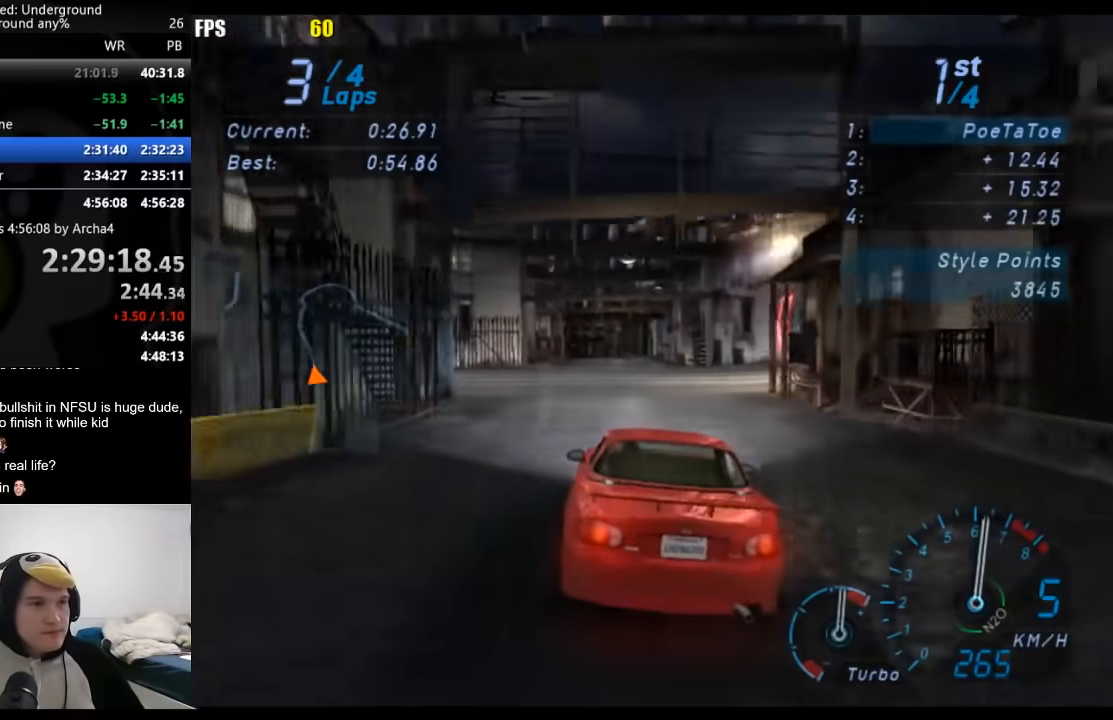
{"buttons": ["R2"], "left_stick": "center", "right_stick": "center", "events": [[133, "left_stick", "down-left"], [233, "left_stick", "center"]]}